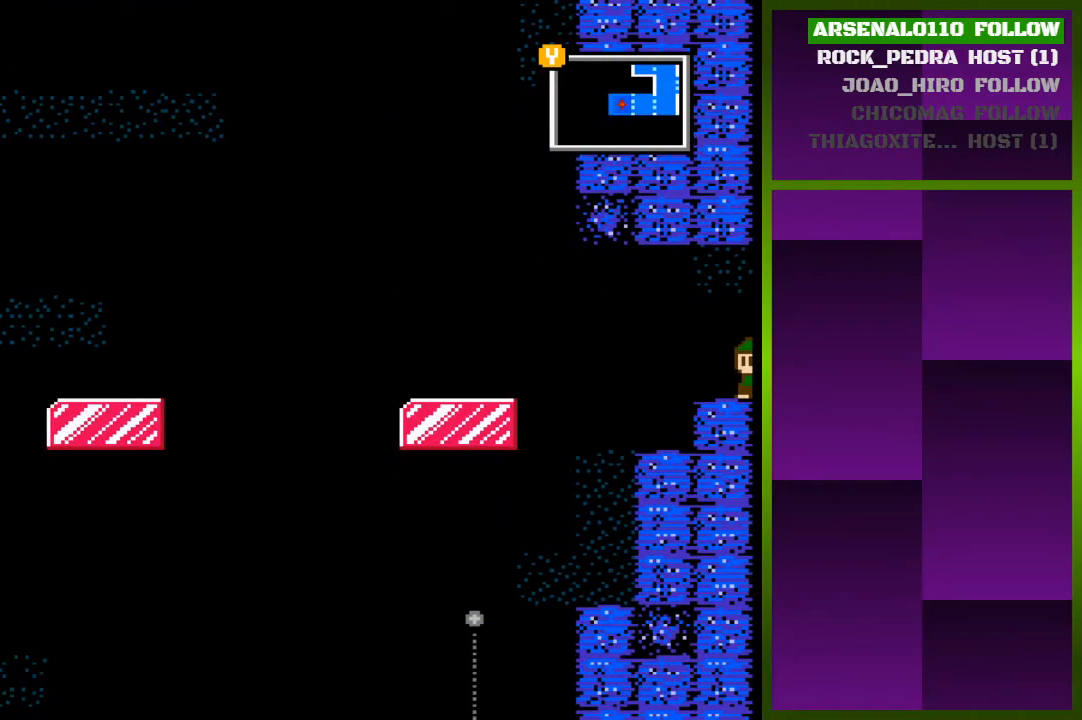
Gameplay with a controller (PlayStation layout); each line is a JSON object with the inputs held at the frame after it. "events" lists button and stick changes between this image and that frame as [ms after this image, input, new state], when the widget could be followed in between. Not read: left_stick right_stick.
{"buttons": [], "events": []}
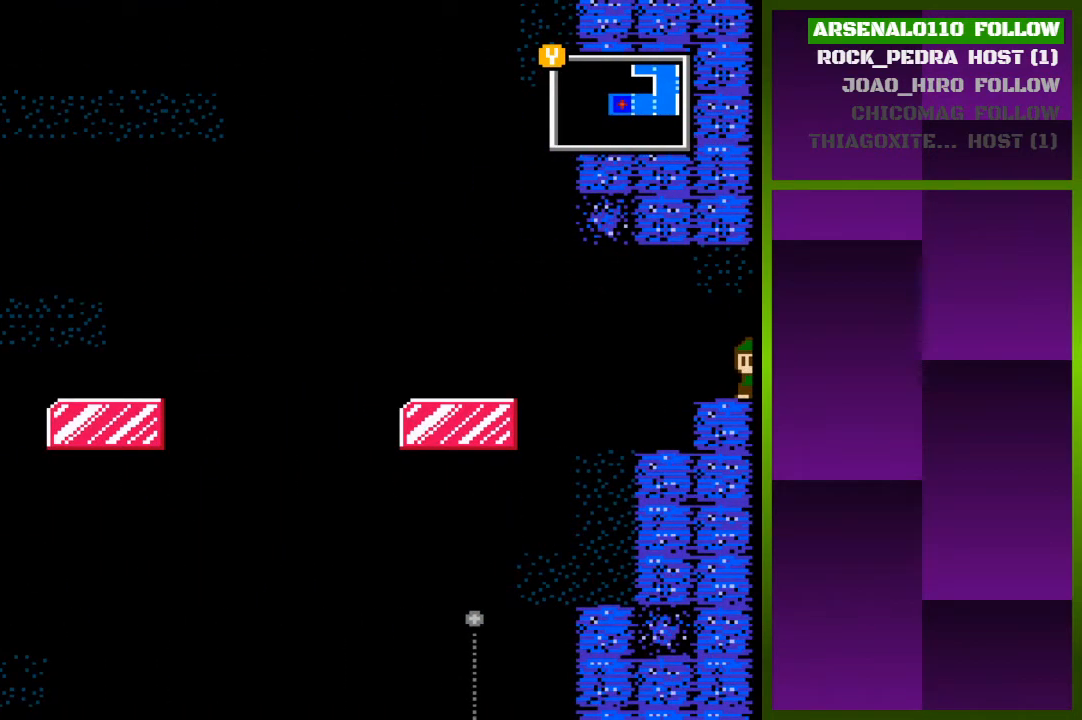
{"buttons": [], "events": []}
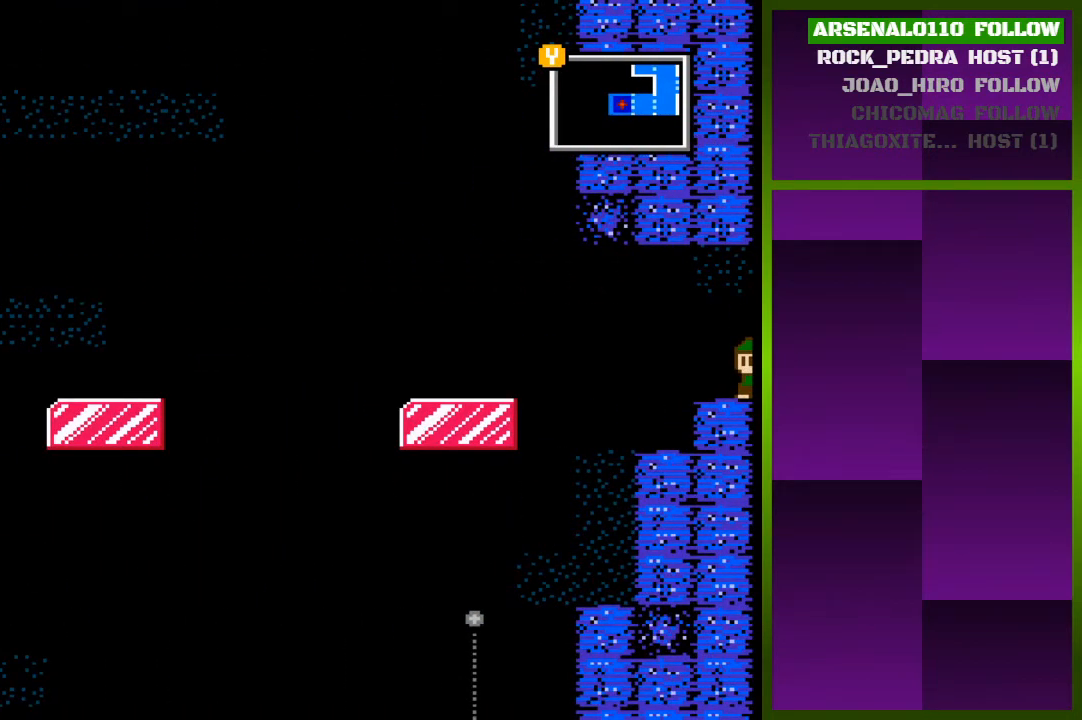
{"buttons": [], "events": []}
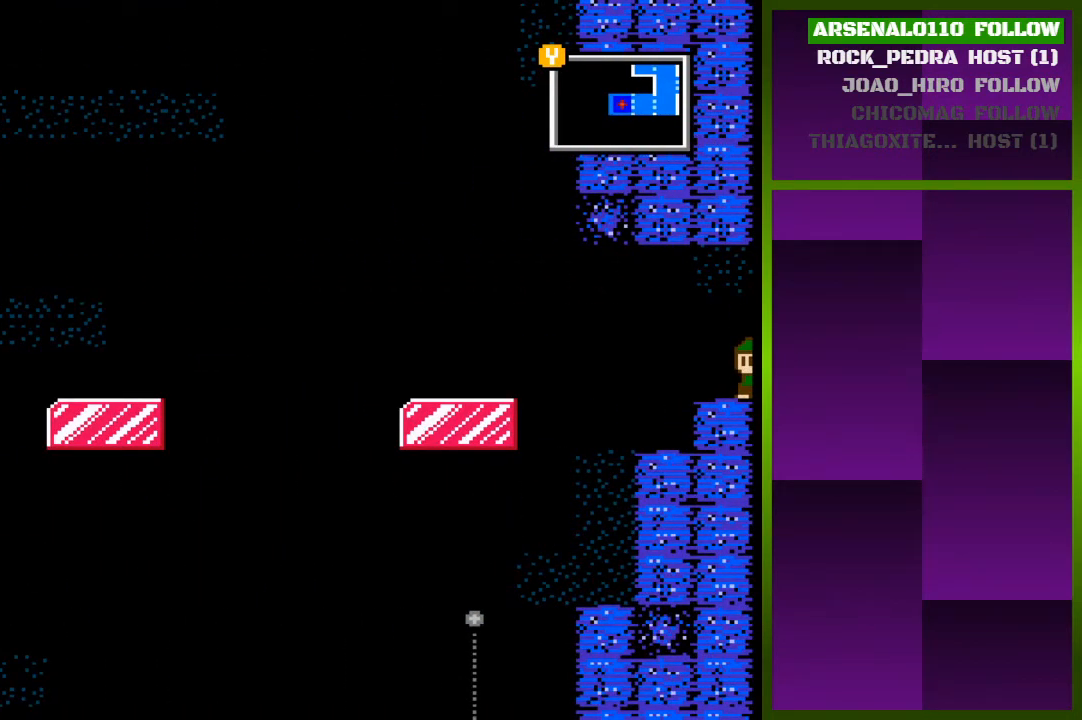
{"buttons": ["DPAD_LEFT"], "events": [[433, "DPAD_LEFT", "down"]]}
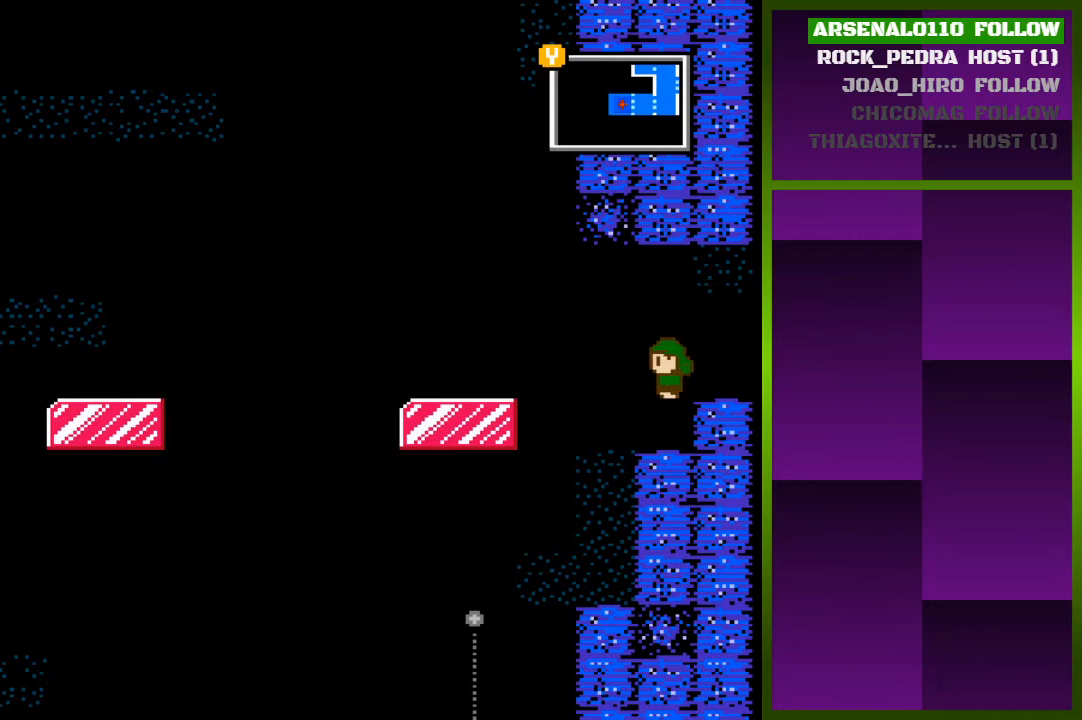
{"buttons": [], "events": [[67, "CROSS", "down"], [167, "CROSS", "up"], [200, "DPAD_LEFT", "up"], [333, "DPAD_RIGHT", "down"], [433, "DPAD_RIGHT", "up"]]}
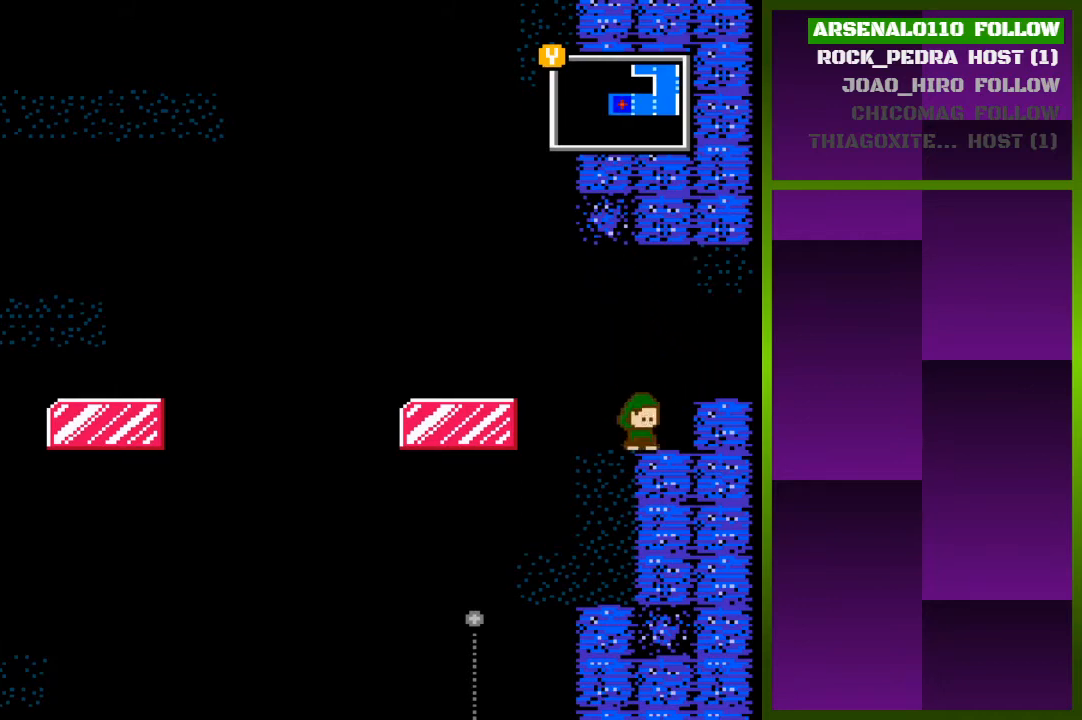
{"buttons": ["DPAD_LEFT"], "events": [[67, "DPAD_LEFT", "down"], [100, "CROSS", "down"], [300, "CROSS", "up"]]}
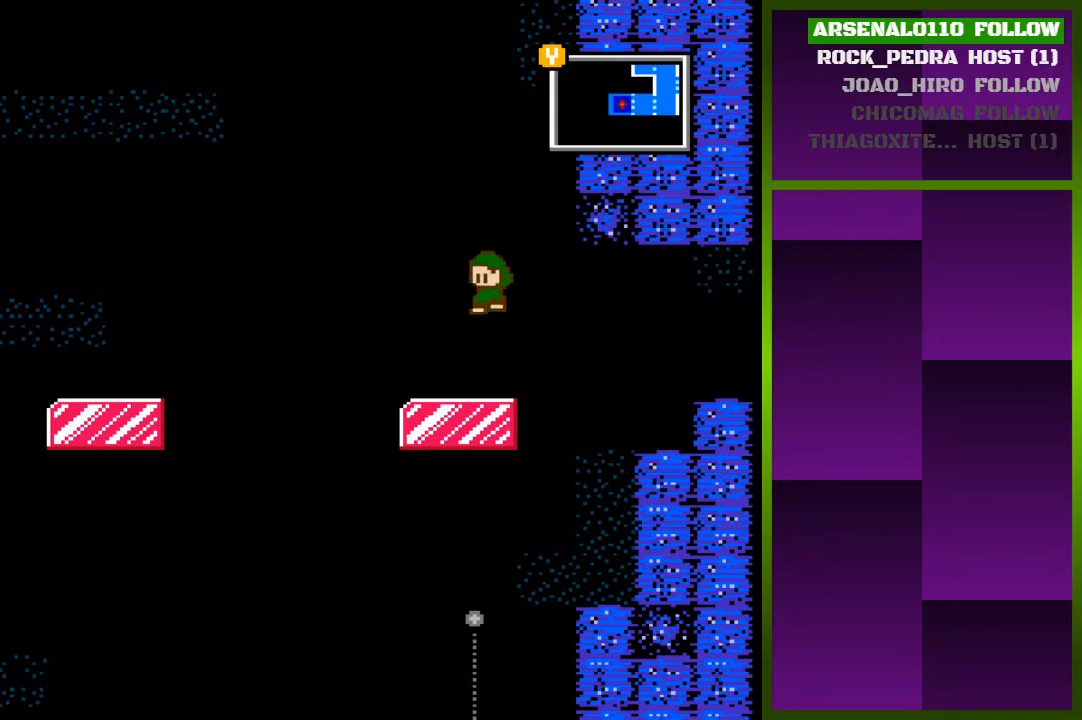
{"buttons": ["CROSS", "DPAD_LEFT"], "events": [[267, "CROSS", "down"]]}
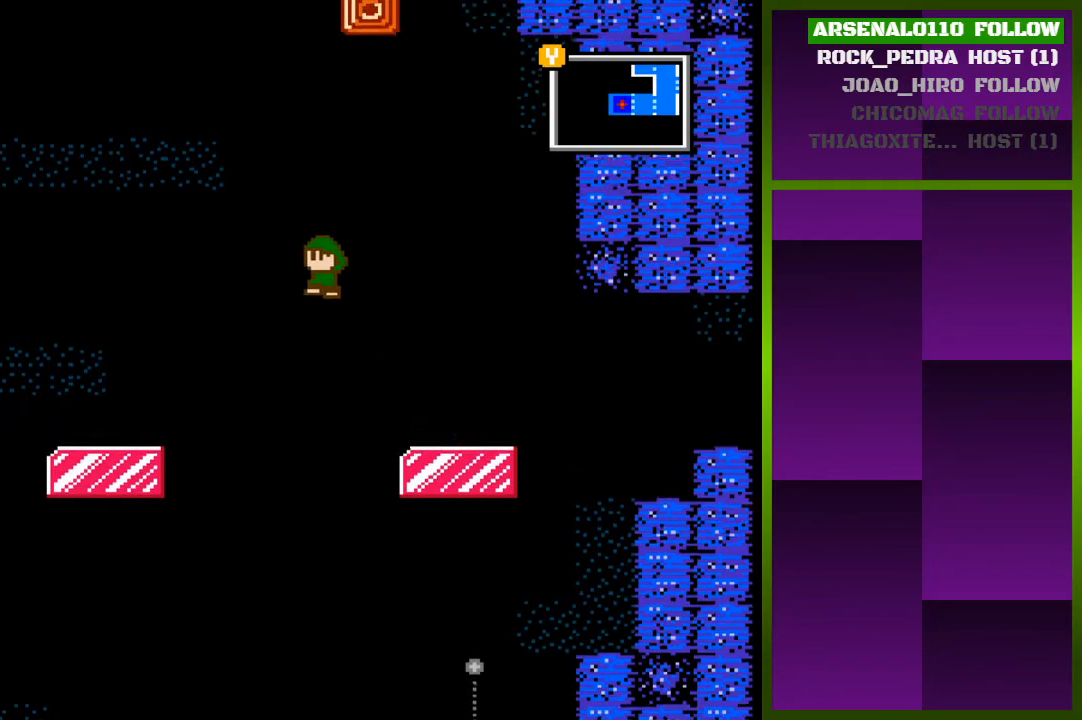
{"buttons": ["DPAD_LEFT"], "events": [[333, "CROSS", "up"]]}
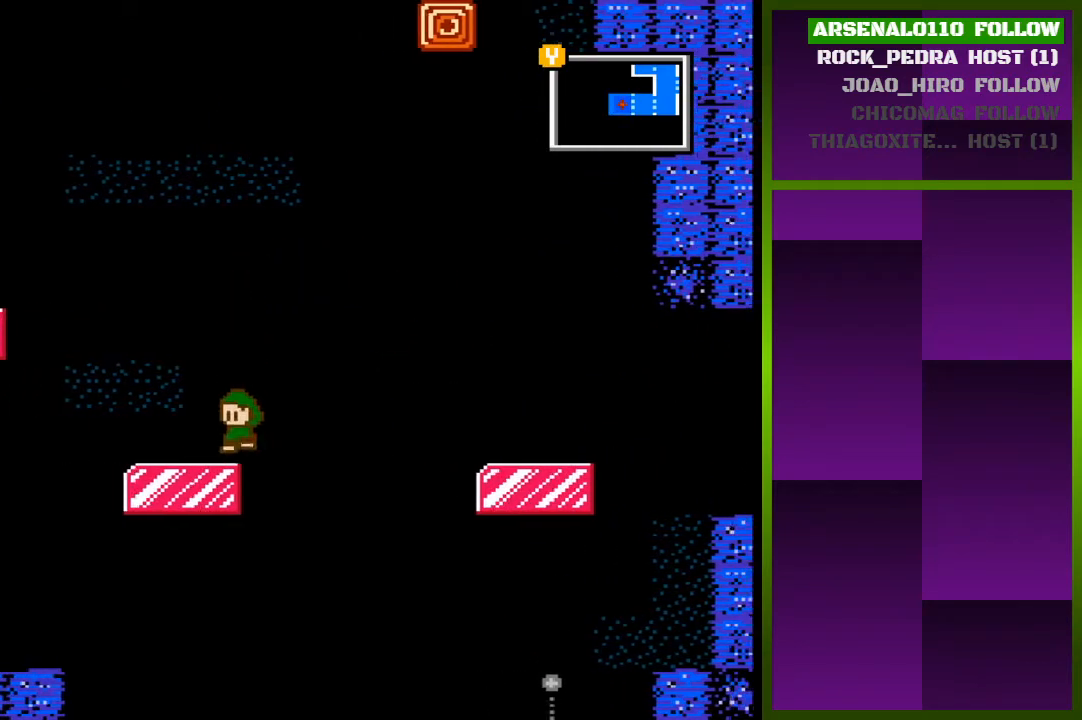
{"buttons": ["CROSS", "DPAD_LEFT"], "events": [[367, "CROSS", "down"]]}
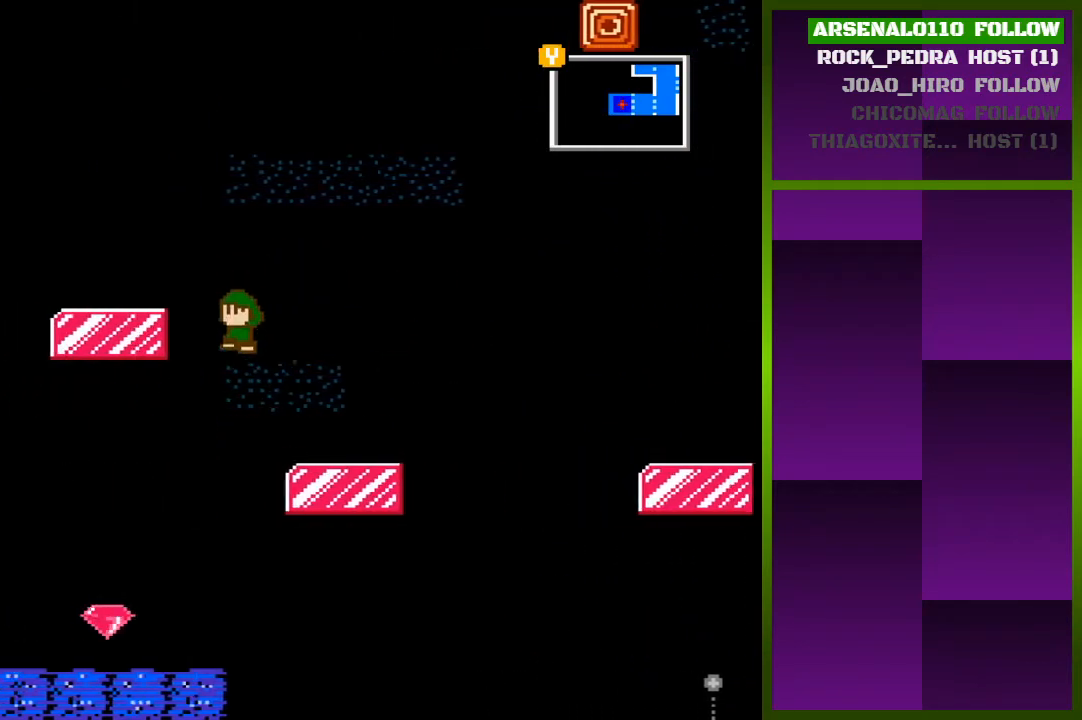
{"buttons": ["DPAD_LEFT"], "events": [[433, "CROSS", "up"]]}
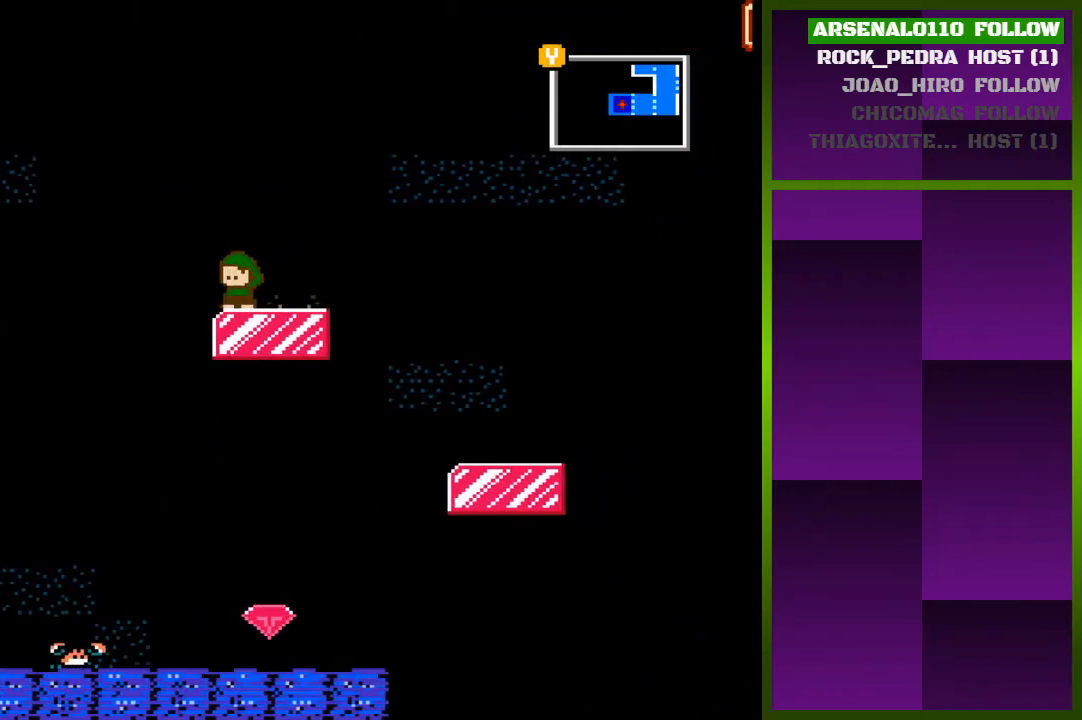
{"buttons": ["CROSS", "DPAD_LEFT"], "events": [[233, "CROSS", "down"]]}
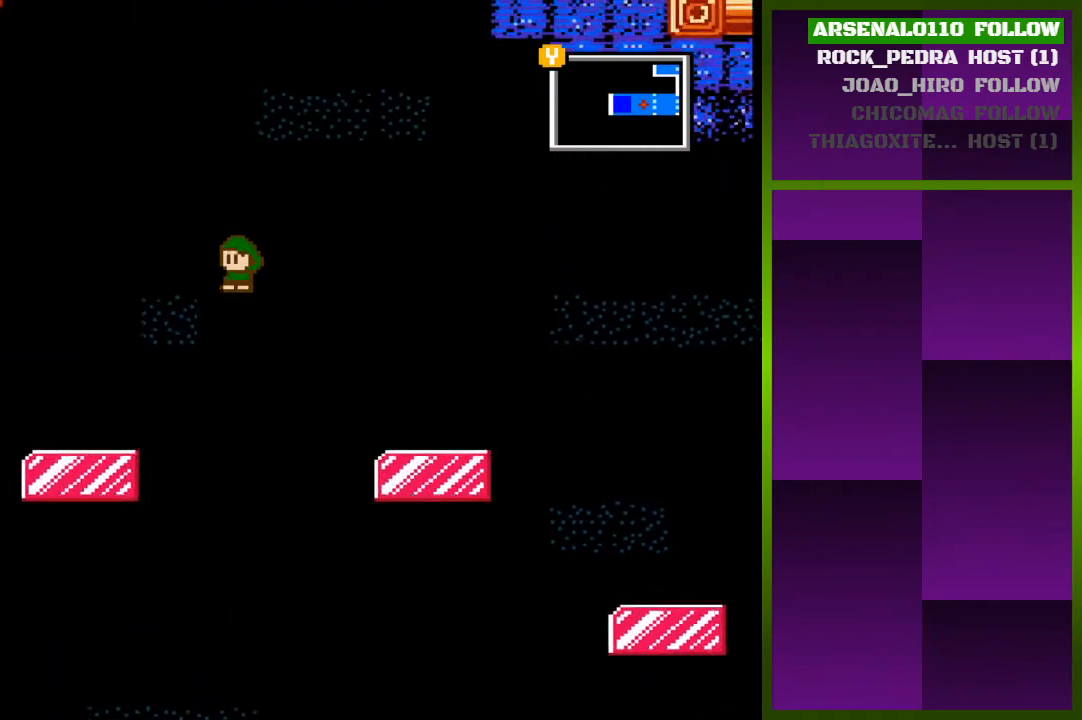
{"buttons": ["DPAD_LEFT"], "events": [[367, "CROSS", "up"]]}
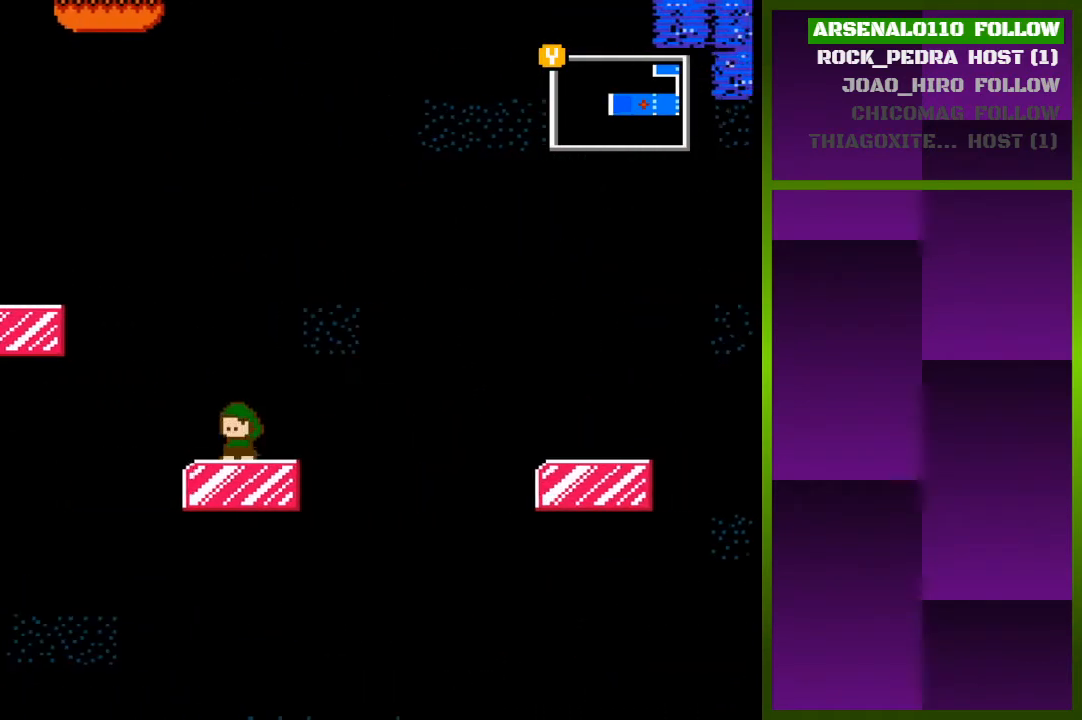
{"buttons": ["CROSS", "DPAD_LEFT"], "events": [[233, "CROSS", "down"]]}
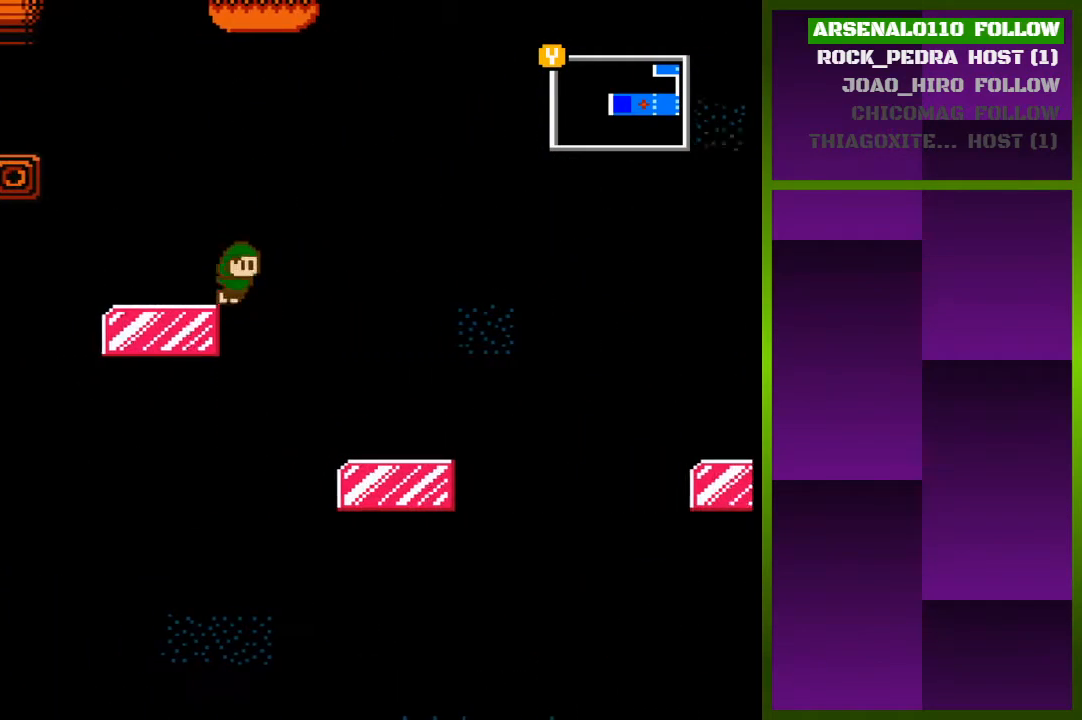
{"buttons": ["CROSS", "DPAD_LEFT"], "events": [[200, "CROSS", "up"], [367, "CROSS", "down"]]}
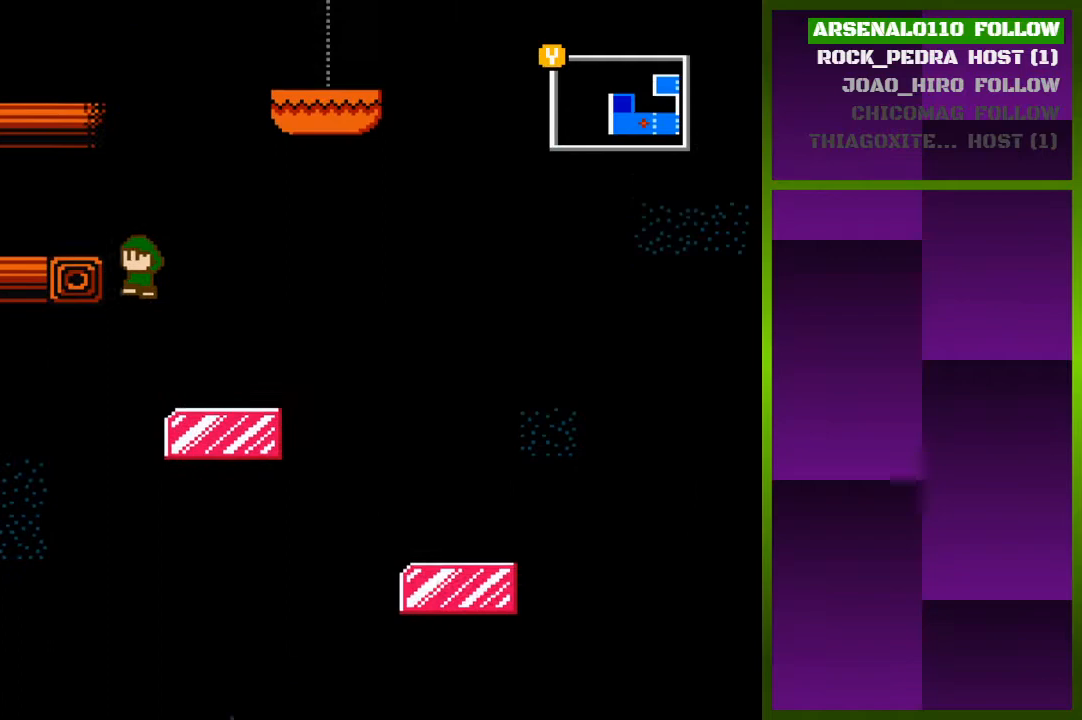
{"buttons": ["CROSS"], "events": [[333, "CROSS", "up"], [333, "DPAD_LEFT", "up"], [433, "CROSS", "down"]]}
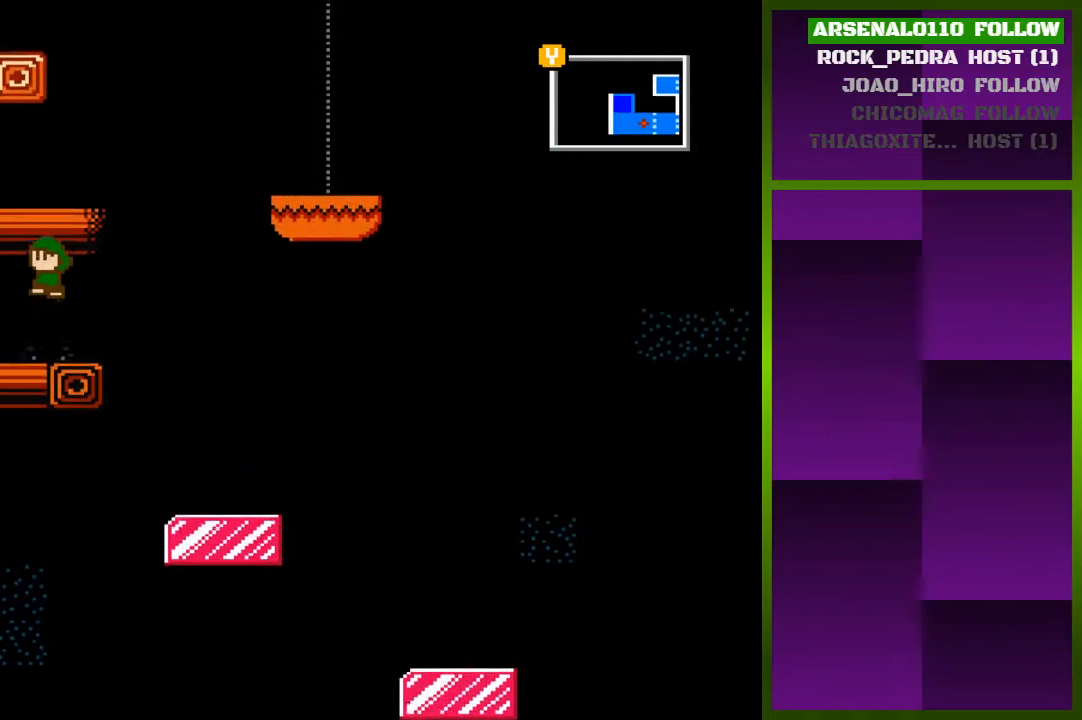
{"buttons": [], "events": [[100, "DPAD_RIGHT", "down"], [233, "DPAD_RIGHT", "up"], [400, "CROSS", "up"]]}
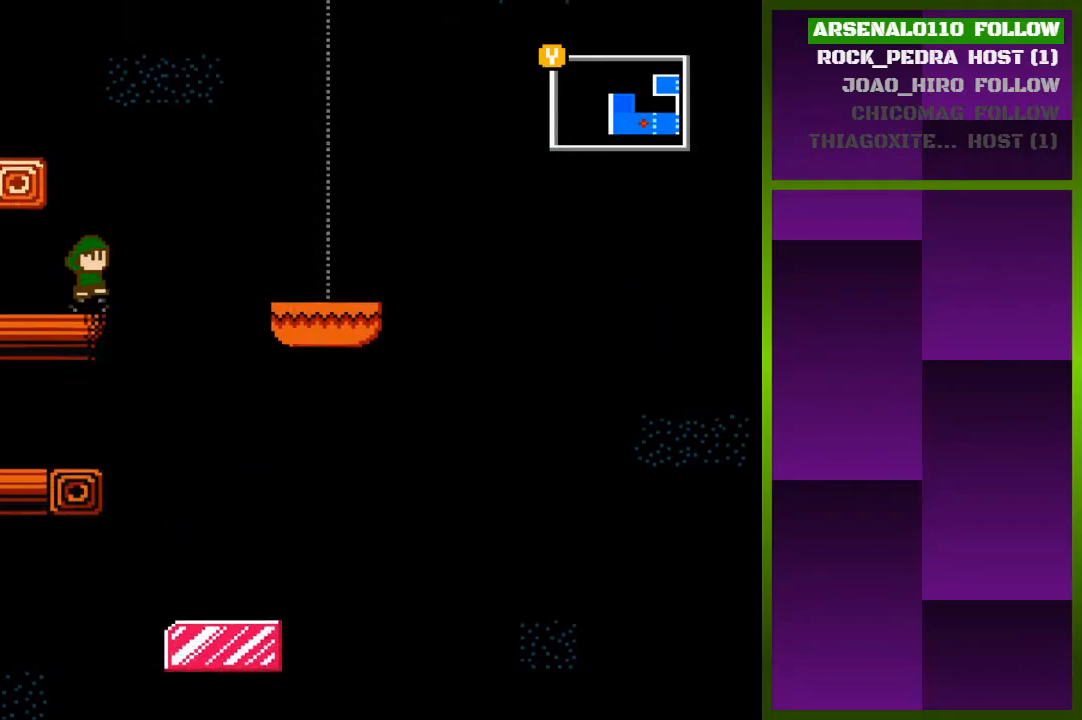
{"buttons": [], "events": [[33, "CROSS", "down"], [267, "DPAD_LEFT", "down"], [433, "CROSS", "up"], [467, "DPAD_LEFT", "up"]]}
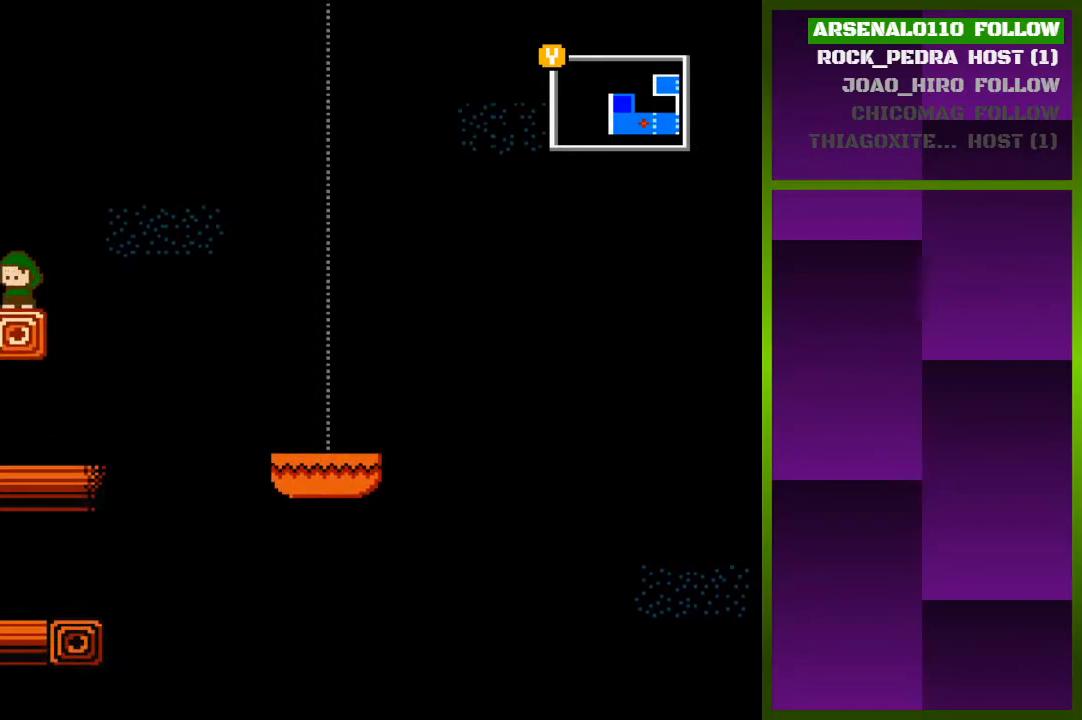
{"buttons": ["CROSS", "DPAD_RIGHT"], "events": [[100, "DPAD_RIGHT", "down"], [133, "CROSS", "down"]]}
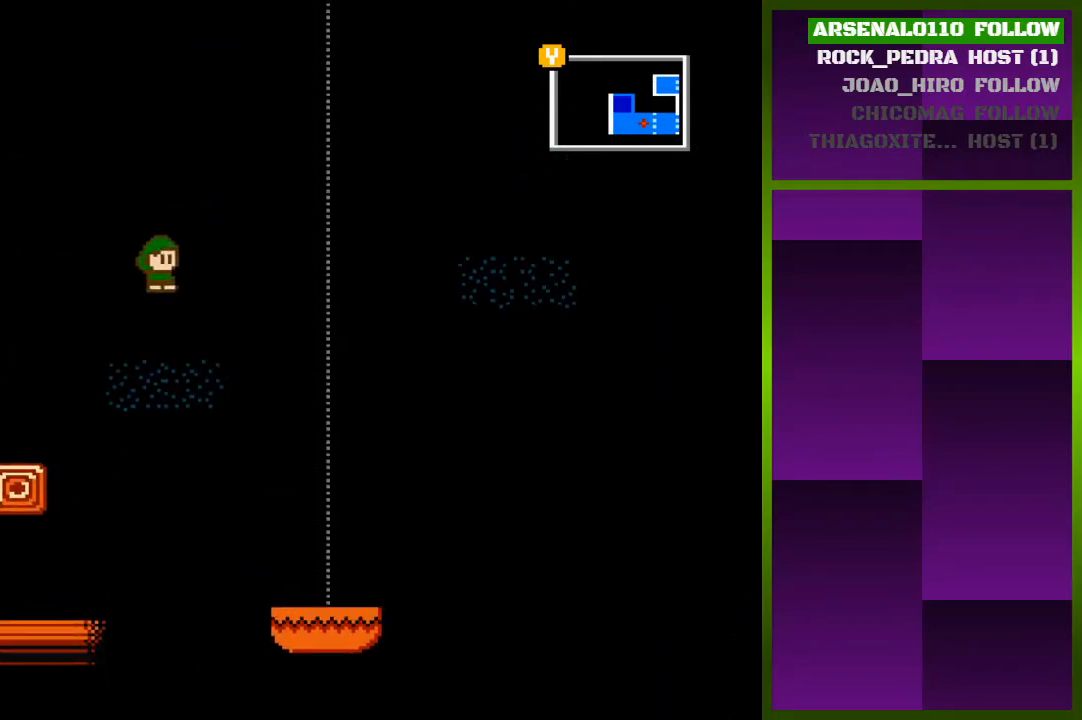
{"buttons": ["DPAD_RIGHT"], "events": [[200, "CROSS", "up"]]}
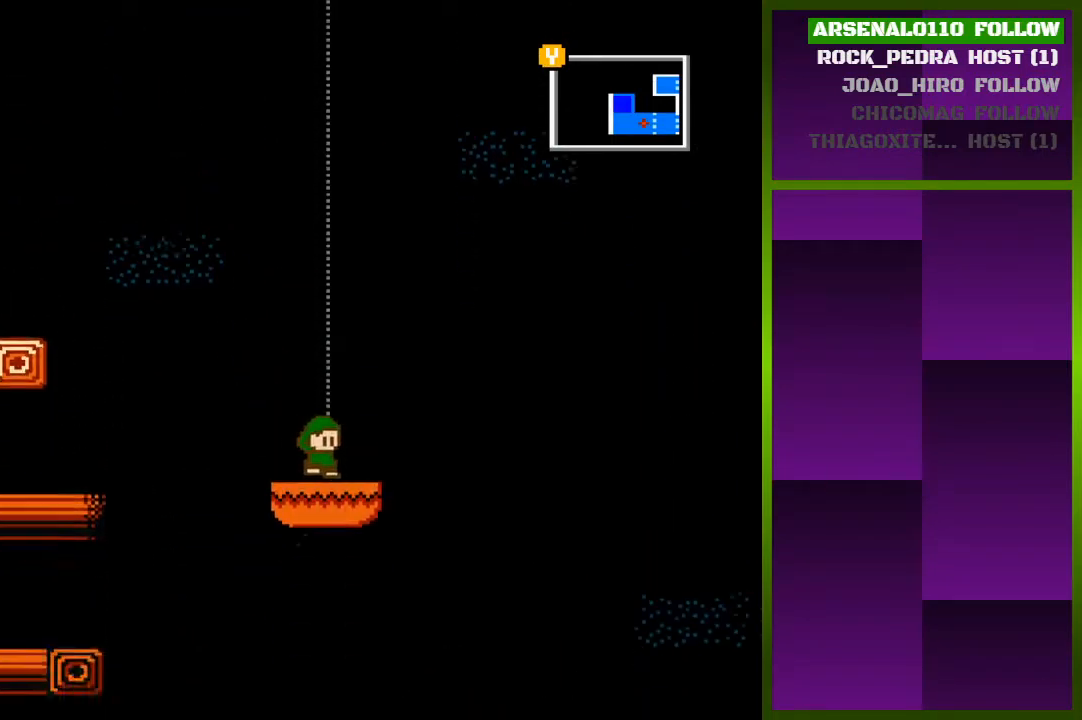
{"buttons": [], "events": [[100, "DPAD_RIGHT", "up"]]}
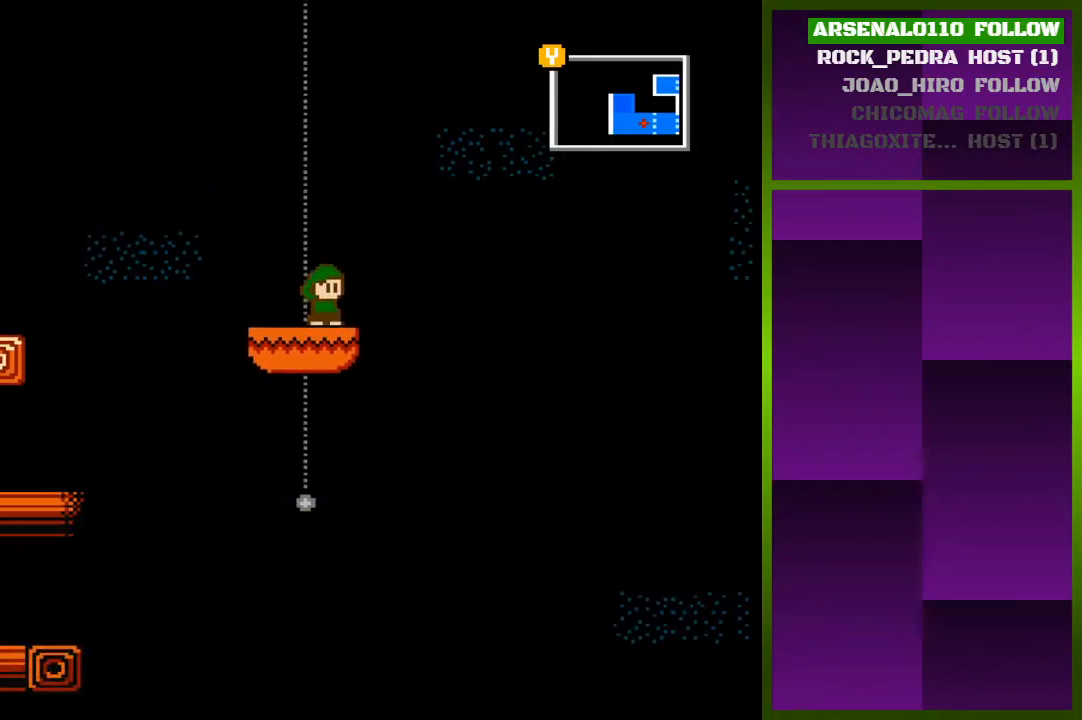
{"buttons": [], "events": []}
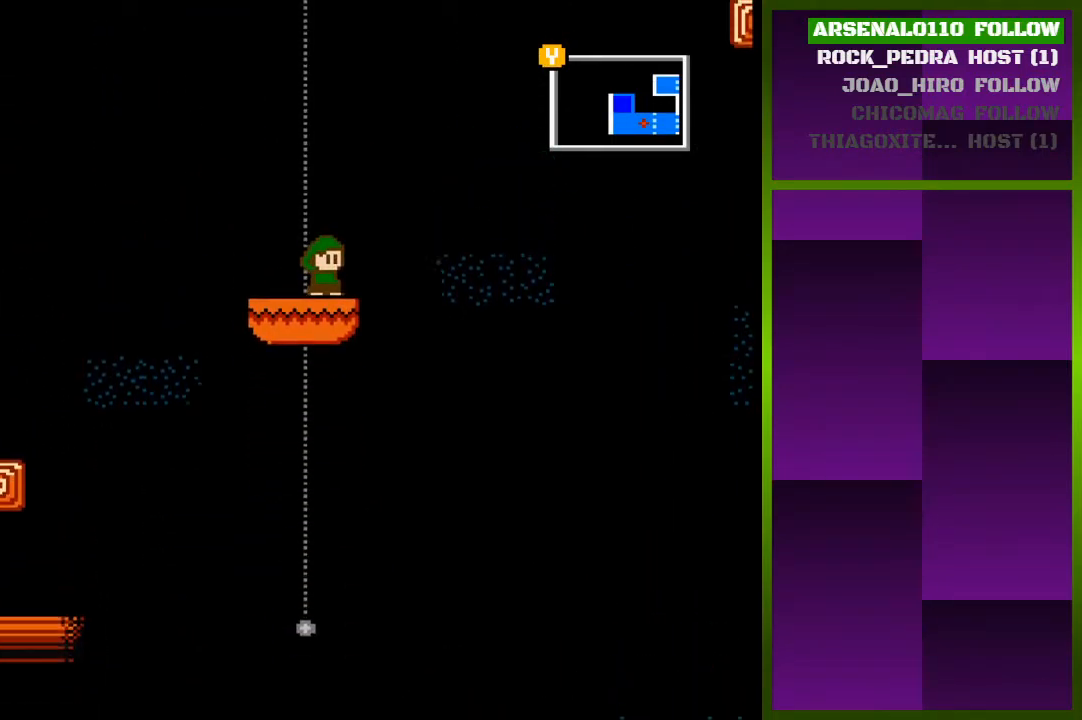
{"buttons": ["DPAD_RIGHT"], "events": [[133, "DPAD_LEFT", "down"], [233, "DPAD_LEFT", "up"], [467, "DPAD_RIGHT", "down"]]}
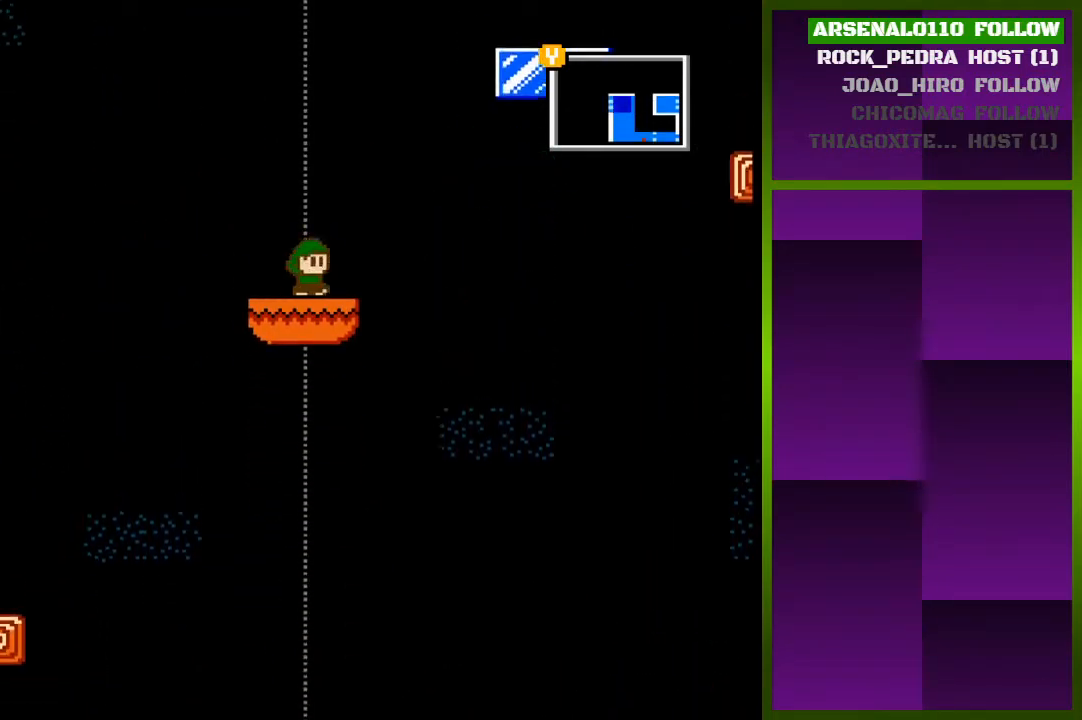
{"buttons": [], "events": [[100, "DPAD_RIGHT", "up"], [267, "DPAD_LEFT", "down"], [400, "DPAD_LEFT", "up"]]}
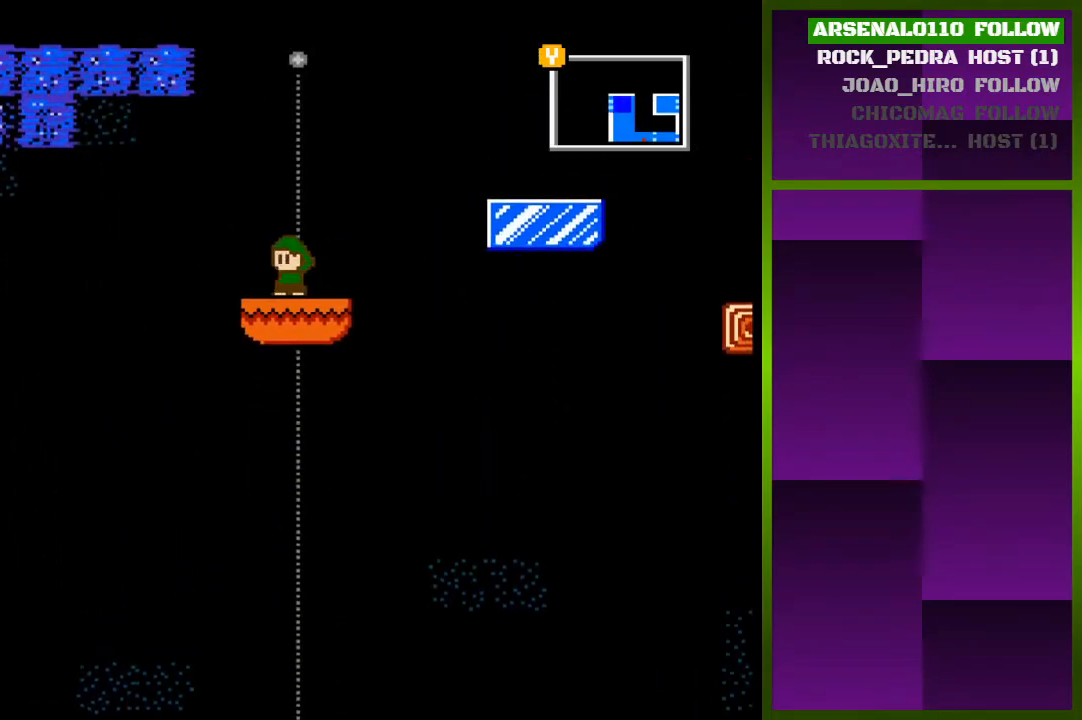
{"buttons": ["DPAD_LEFT"], "events": [[133, "DPAD_RIGHT", "down"], [233, "DPAD_RIGHT", "up"], [467, "DPAD_LEFT", "down"]]}
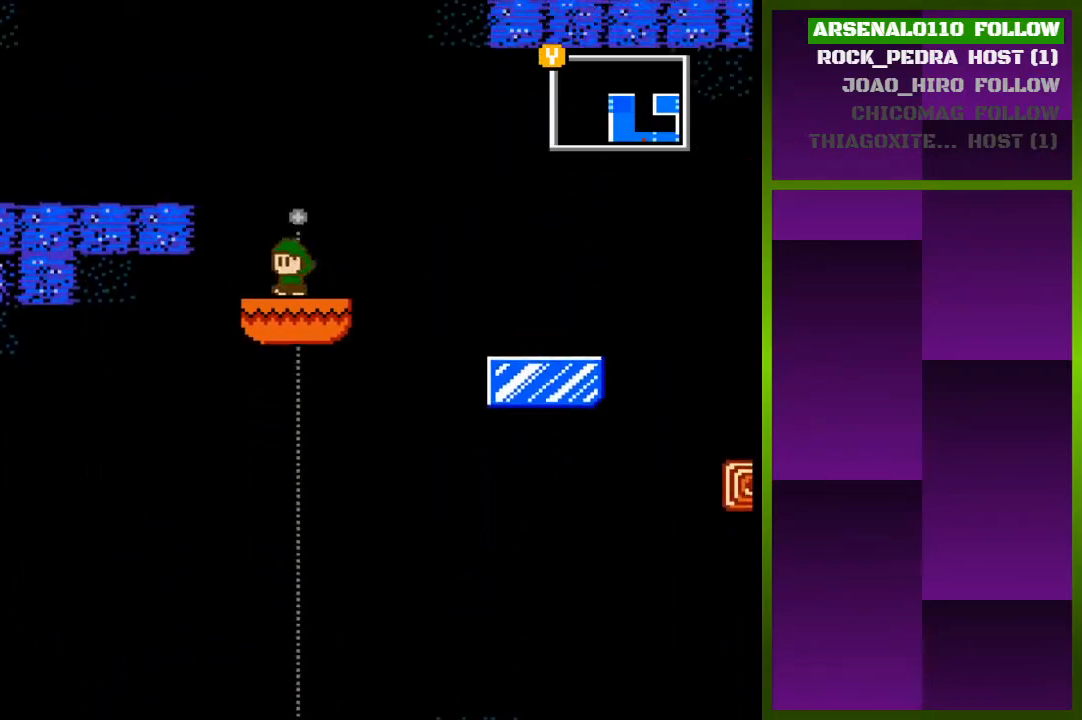
{"buttons": ["CROSS", "DPAD_LEFT"], "events": [[33, "DPAD_LEFT", "up"], [167, "DPAD_LEFT", "down"], [233, "CROSS", "down"]]}
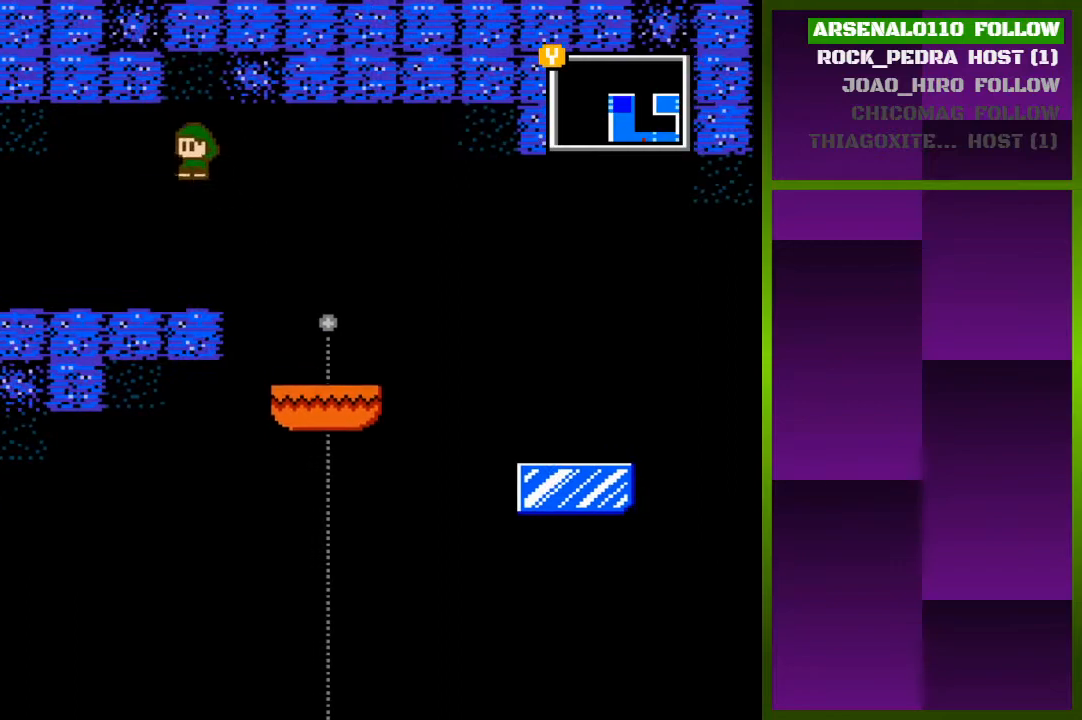
{"buttons": ["DPAD_LEFT"], "events": [[233, "CROSS", "up"]]}
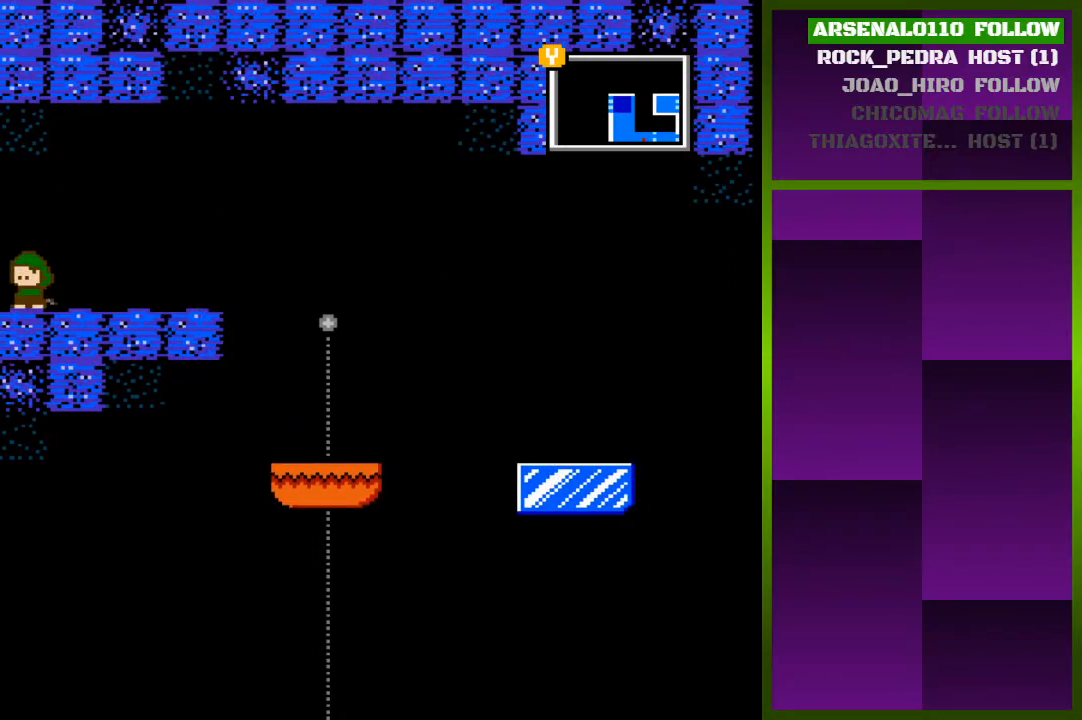
{"buttons": ["DPAD_LEFT"], "events": []}
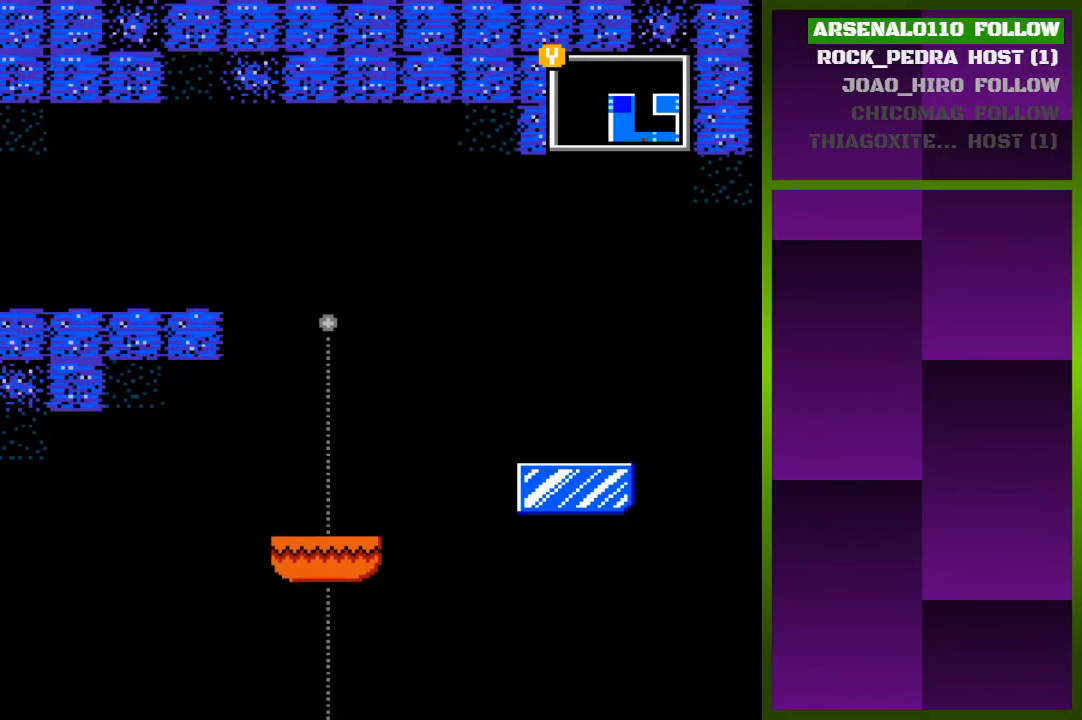
{"buttons": [], "events": [[67, "CROSS", "down"], [300, "CROSS", "up"], [500, "DPAD_LEFT", "up"]]}
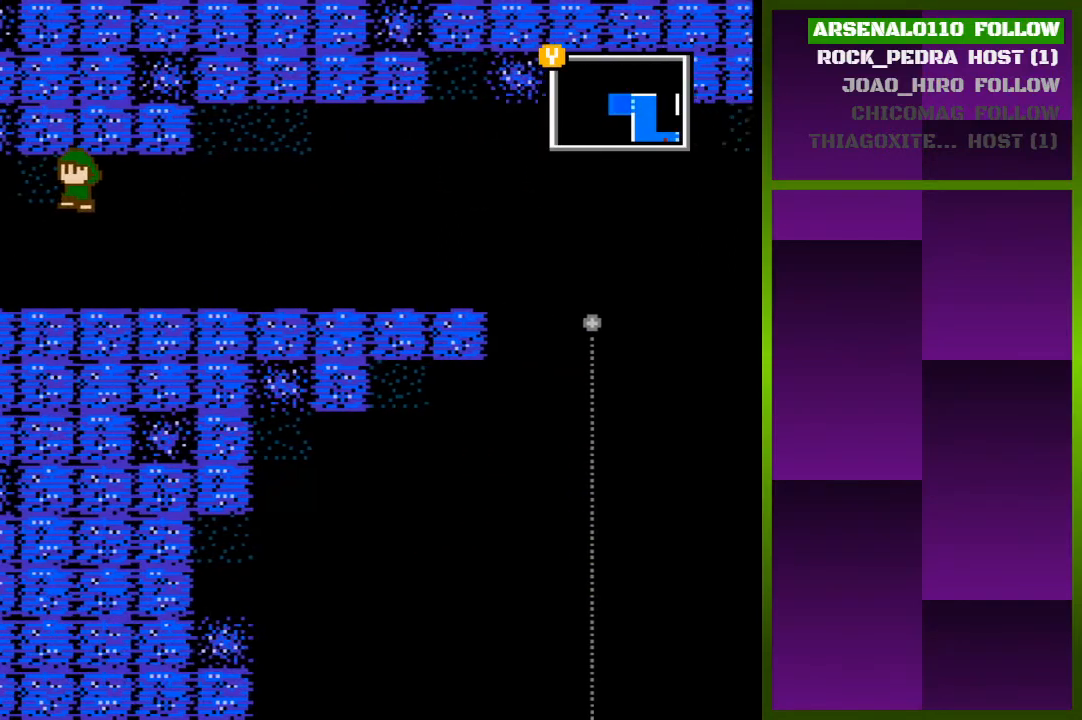
{"buttons": [], "events": []}
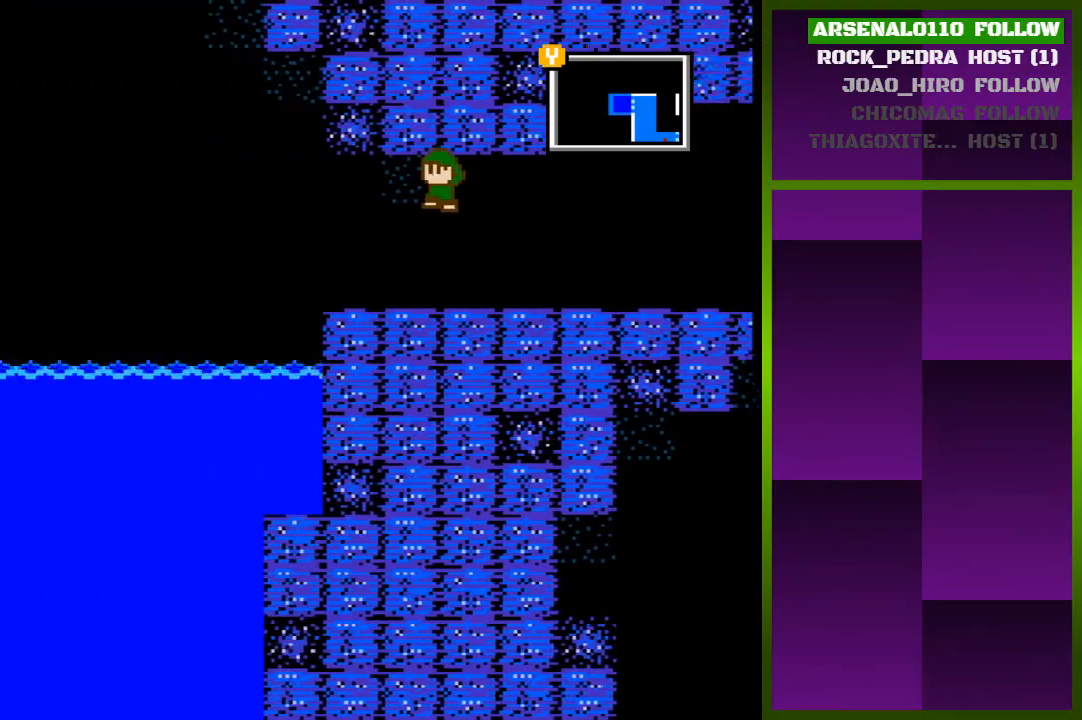
{"buttons": [], "events": []}